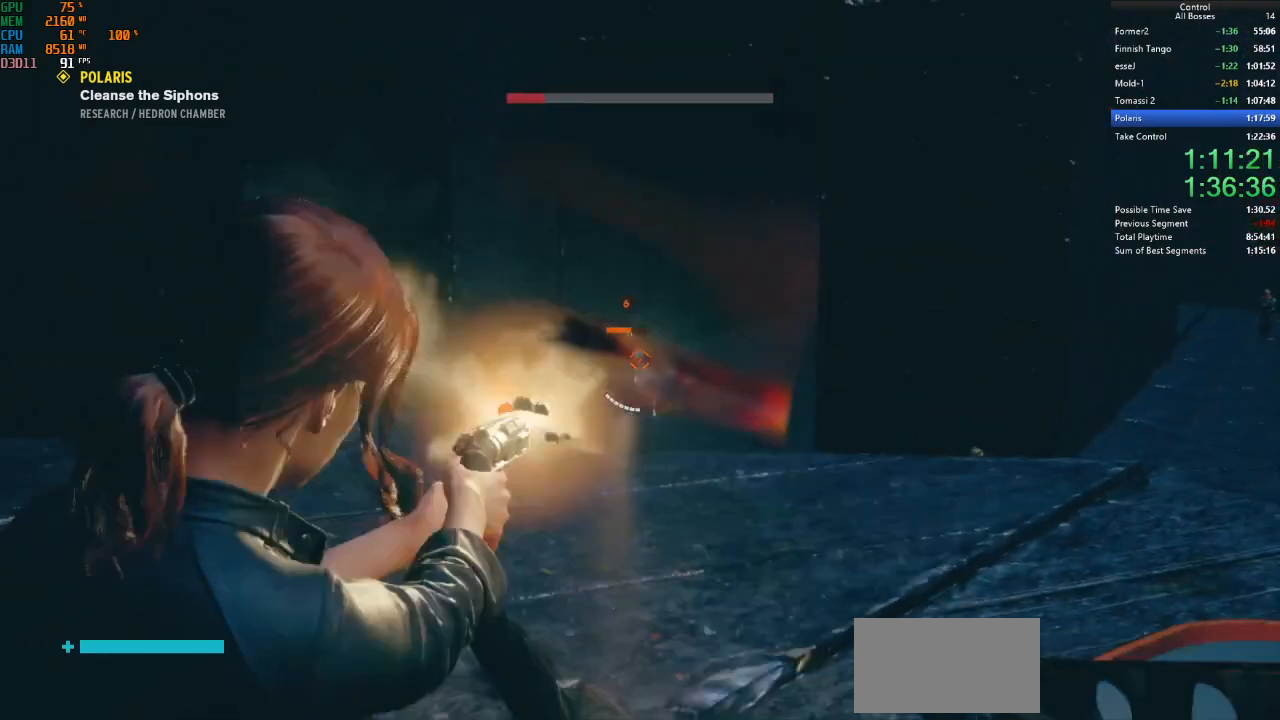
Gameplay with keyboard and mouse; each line is a JSON object with the keys and mouse buttons held at the frame after it. "events" lists presses ("down") and releases ("up") of "a", "ctrl", "d", "e", "f", "g", "q", "r", "s", "shift", "space", "tab", "w", "mouse_left" and "mouse_right" between this image and that frame as [ms after this image, input, new state], when the widget could be followed in between. "mouse_left", "mouse_right" = the "left", "right" buttons of the "mouse" list. No other keys are recorded. Not read: mouse_move other_keys.
{"keys": [], "mouse": ["right"], "events": [[67, "mouse_left", "up"], [167, "mouse_left", "down"], [267, "mouse_left", "up"], [367, "mouse_left", "down"], [467, "mouse_left", "up"]]}
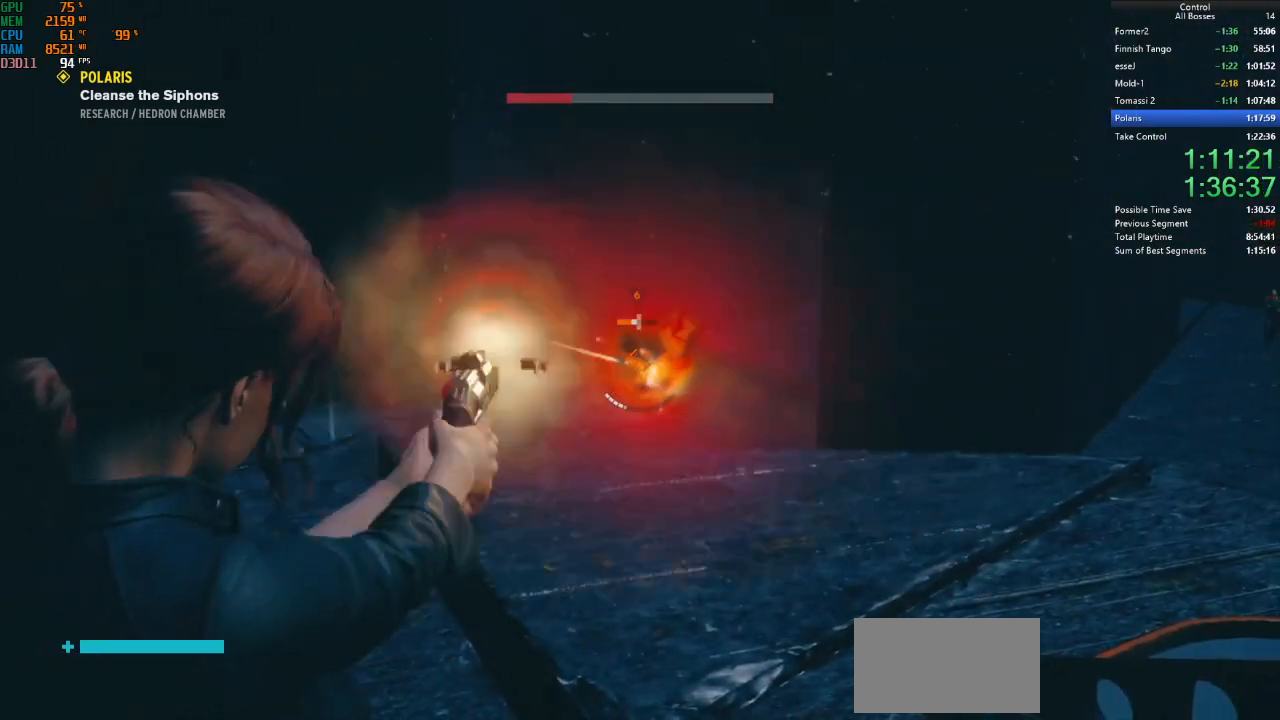
{"keys": ["d", "s"], "mouse": ["left", "right"], "events": [[34, "mouse_left", "down"], [134, "mouse_left", "up"], [234, "mouse_left", "down"], [367, "mouse_left", "up"], [434, "d", "down"], [434, "mouse_left", "down"], [434, "s", "down"]]}
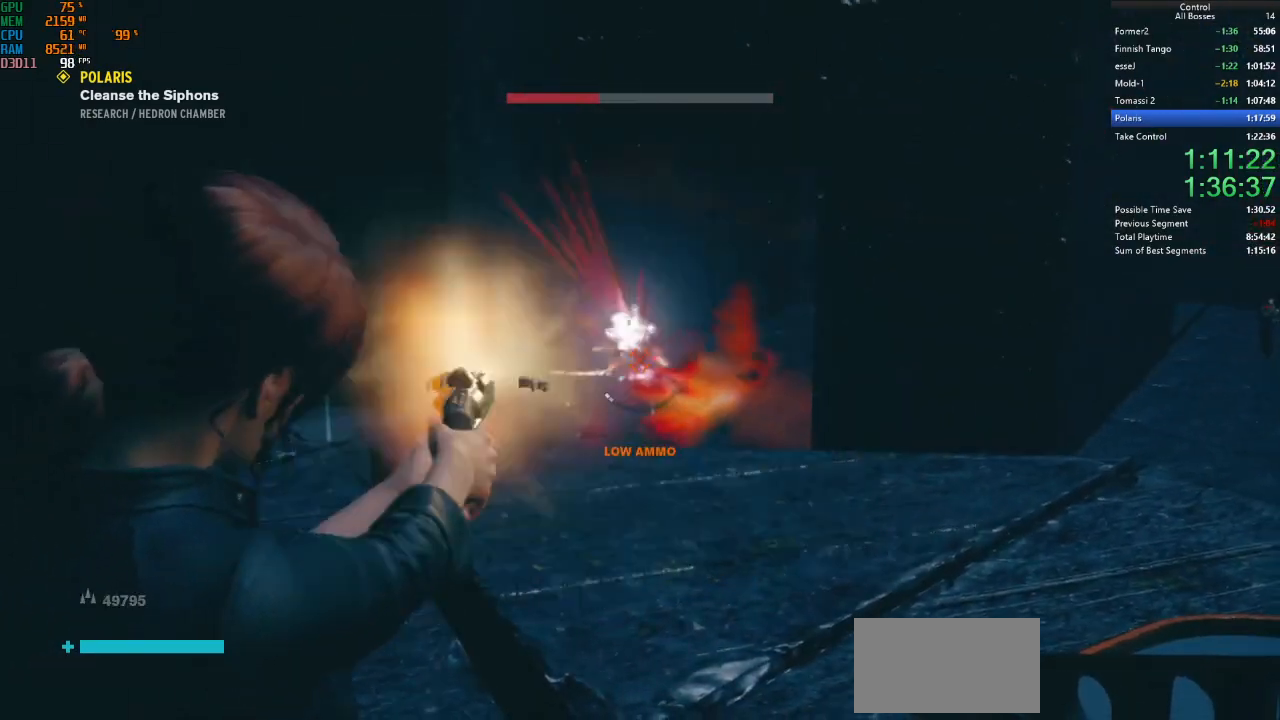
{"keys": ["d"], "mouse": [], "events": [[34, "mouse_left", "up"], [67, "mouse_left", "down"], [67, "s", "up"], [167, "mouse_left", "up"], [200, "mouse_right", "up"], [300, "d", "up"], [434, "d", "down"]]}
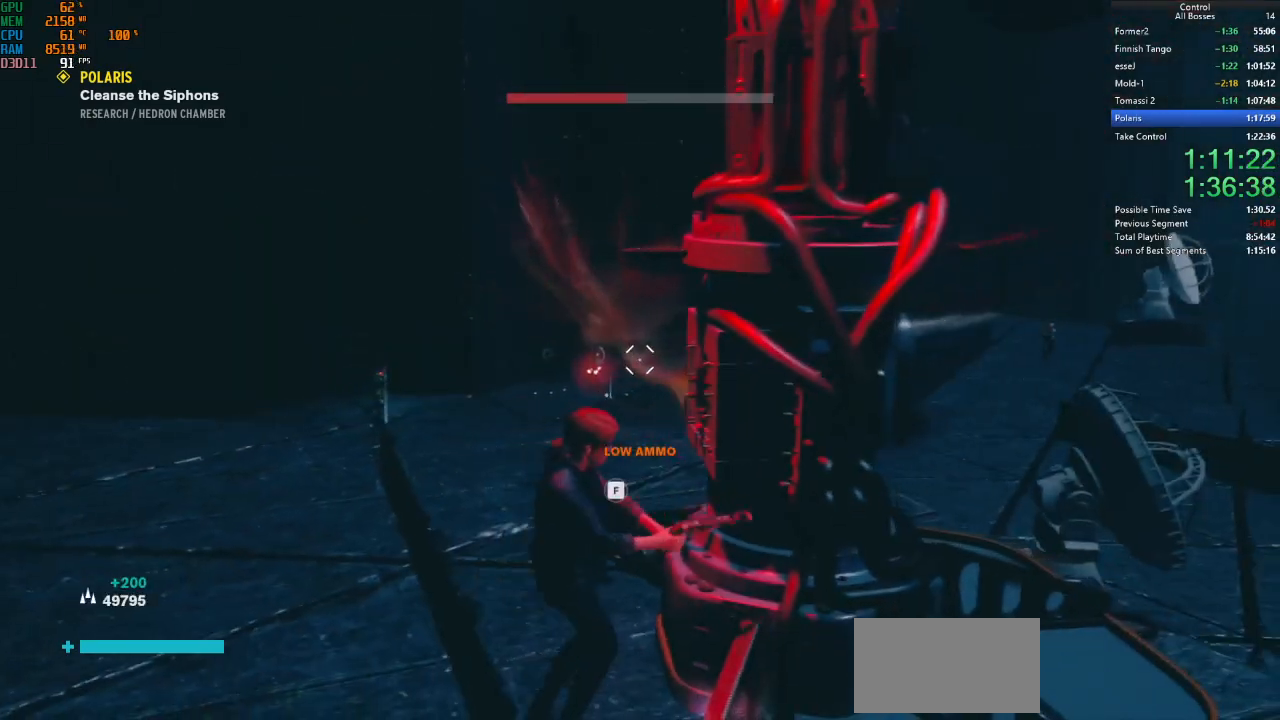
{"keys": ["f"], "mouse": [], "events": [[34, "d", "up"], [134, "f", "down"]]}
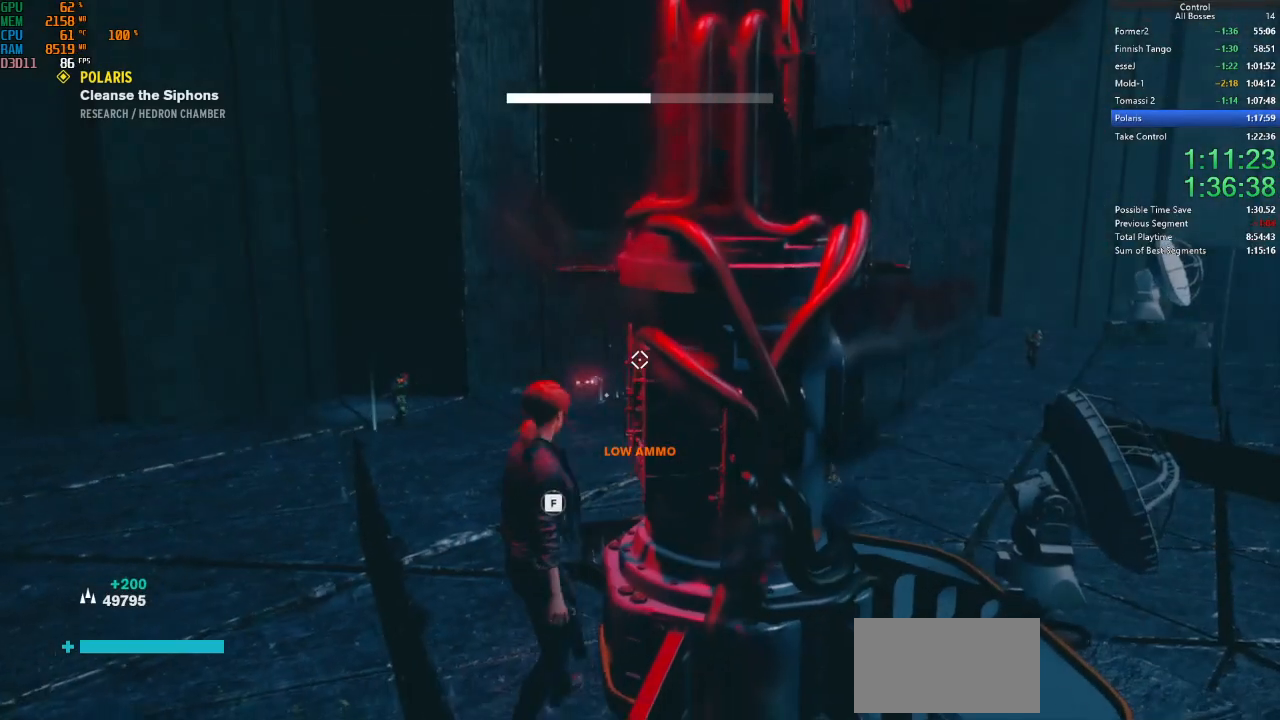
{"keys": ["f"], "mouse": [], "events": []}
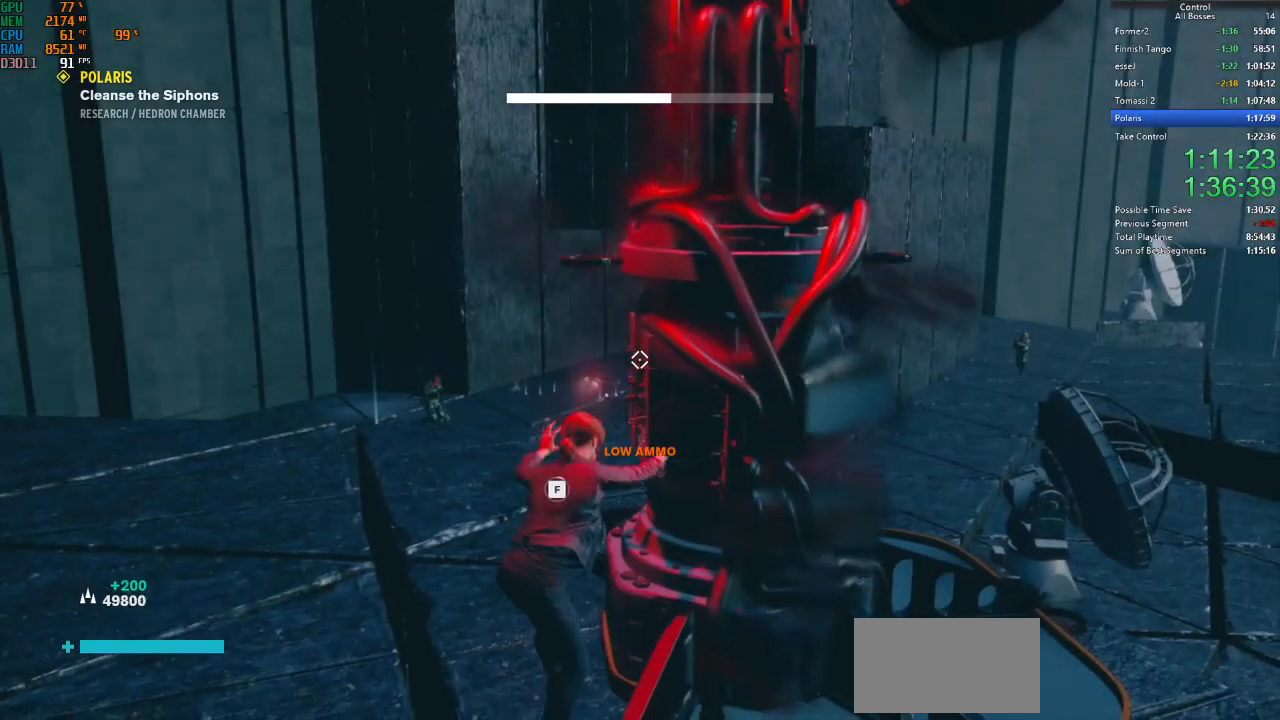
{"keys": ["f"], "mouse": [], "events": []}
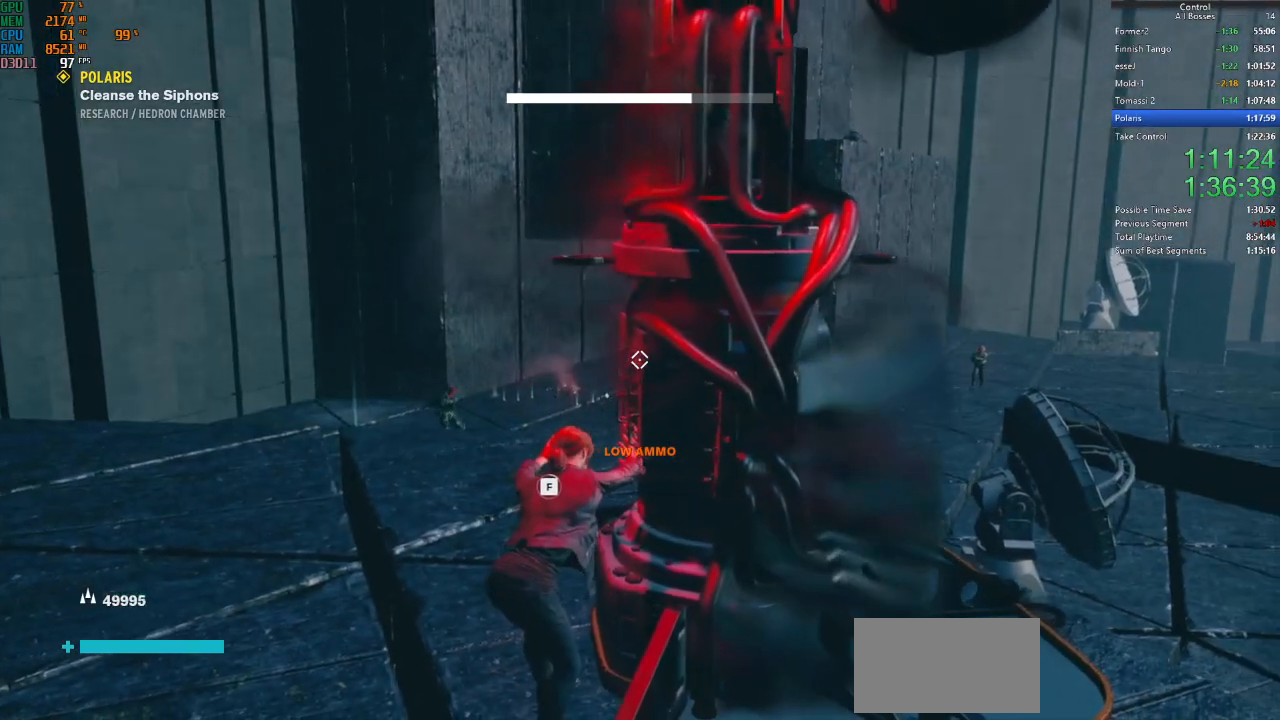
{"keys": ["f"], "mouse": [], "events": []}
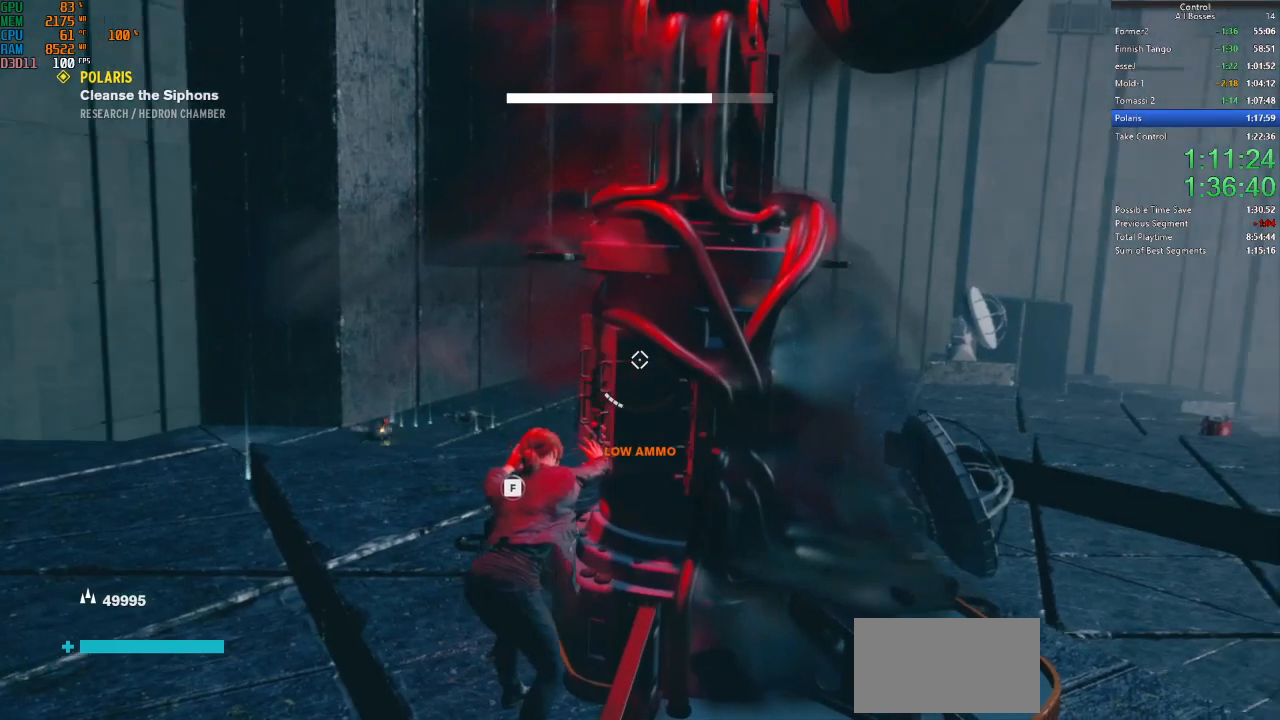
{"keys": ["f"], "mouse": [], "events": []}
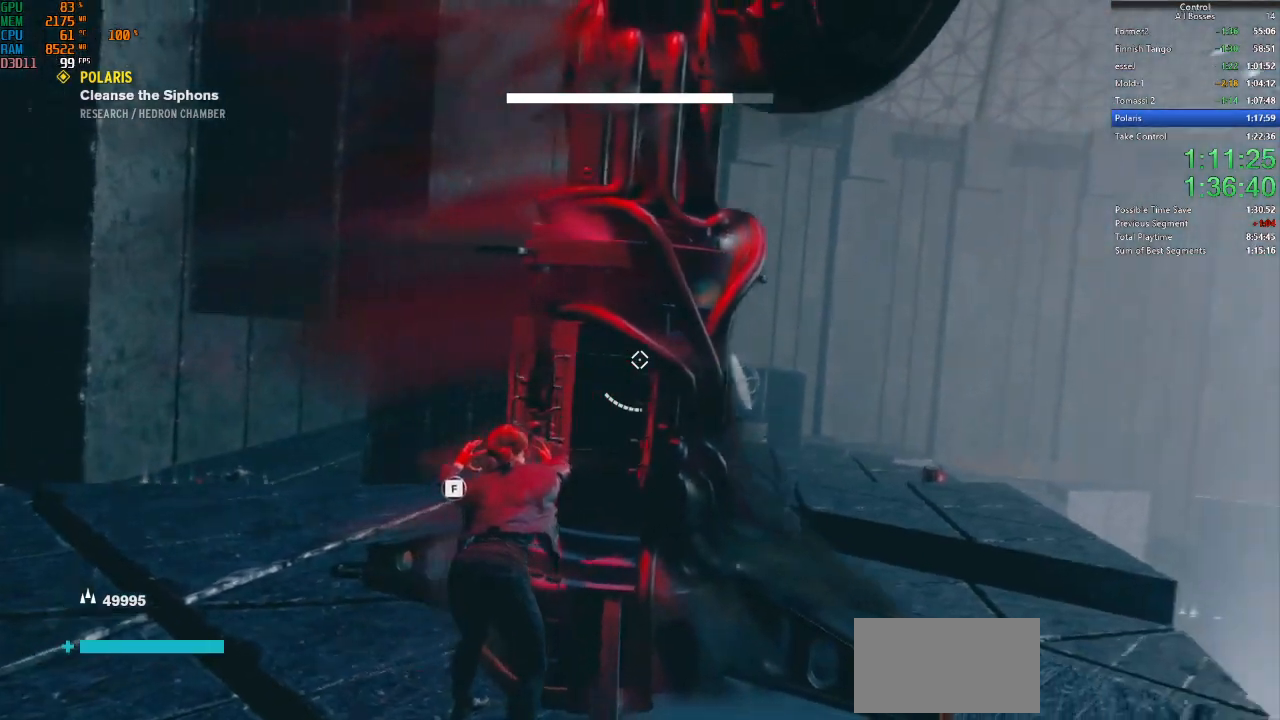
{"keys": ["f"], "mouse": [], "events": []}
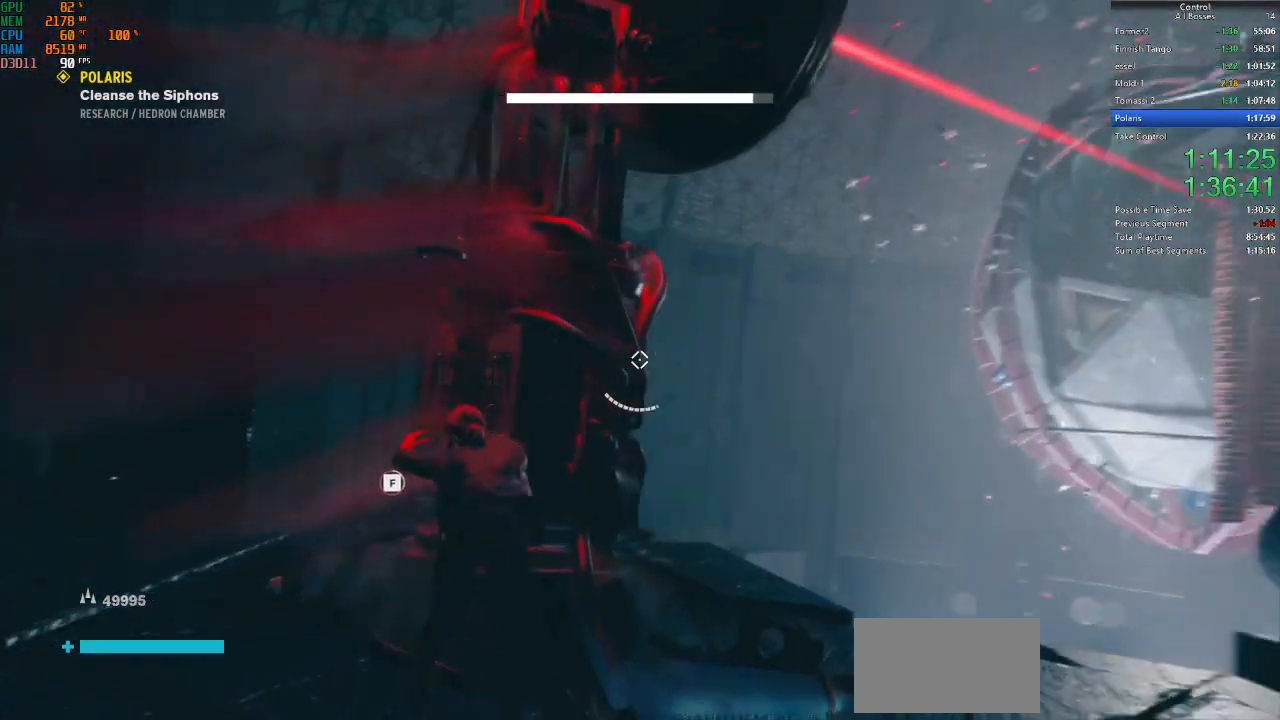
{"keys": ["f"], "mouse": [], "events": []}
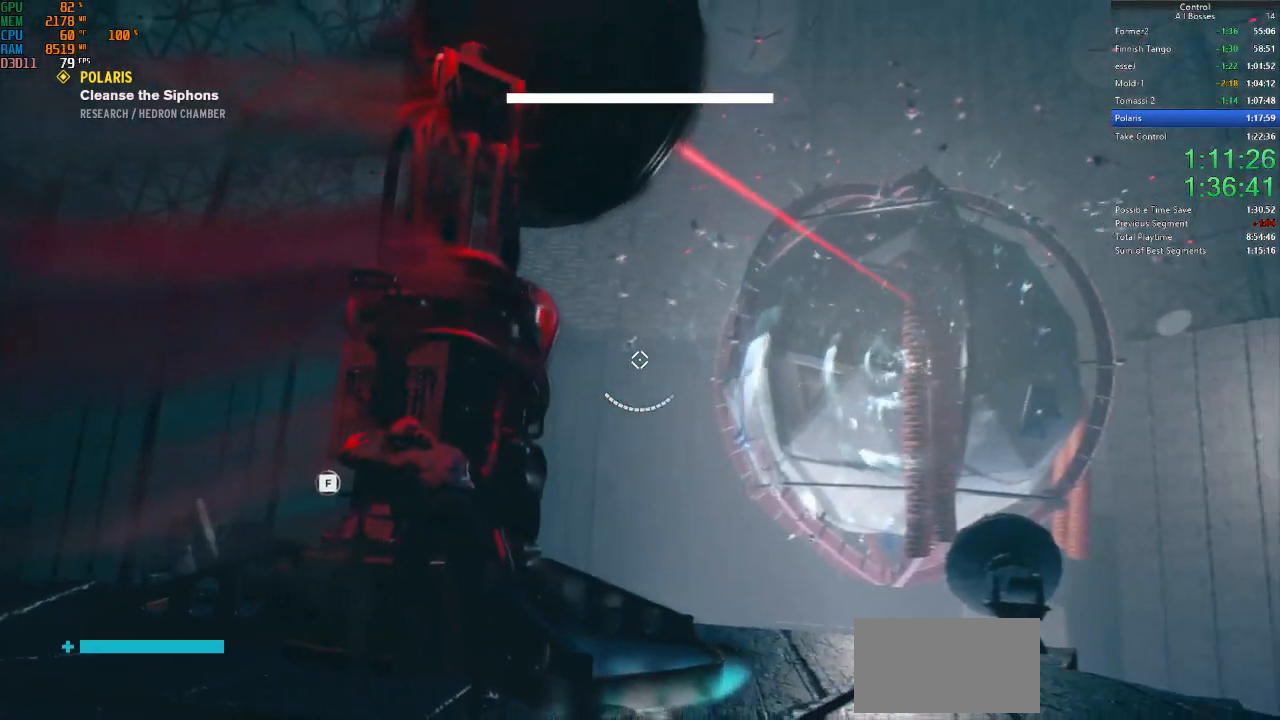
{"keys": ["f"], "mouse": [], "events": []}
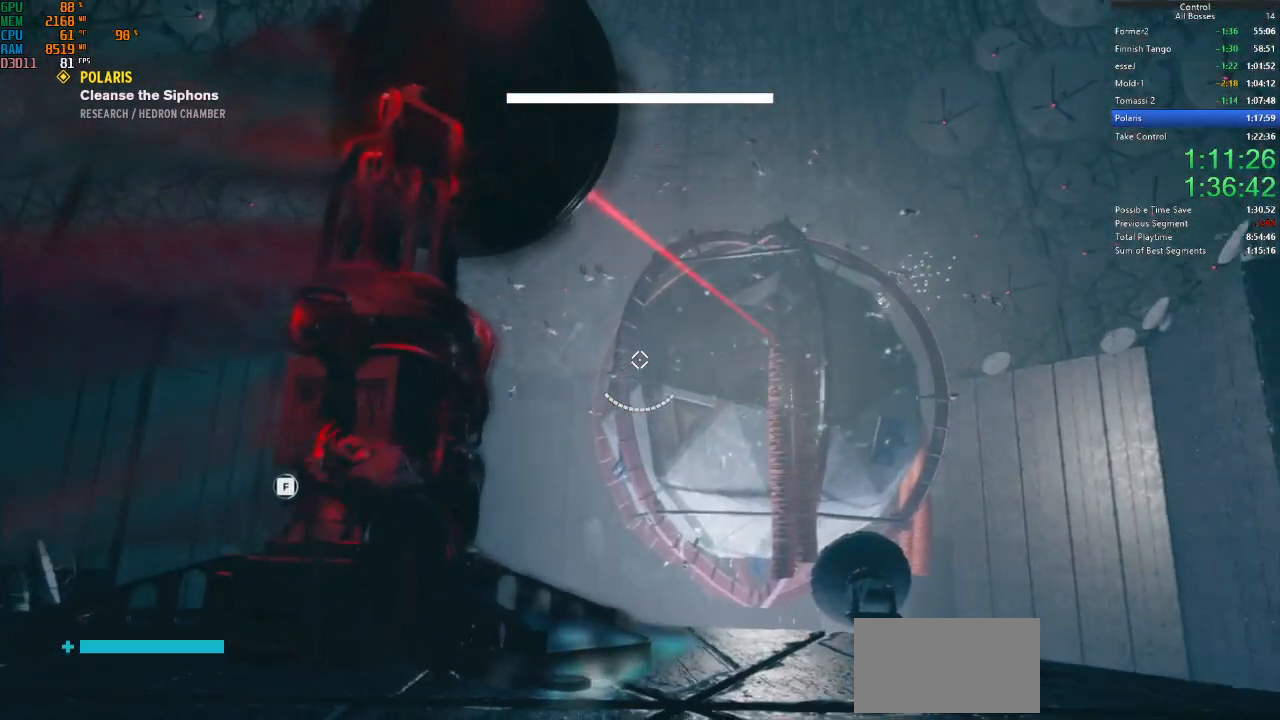
{"keys": ["f"], "mouse": [], "events": []}
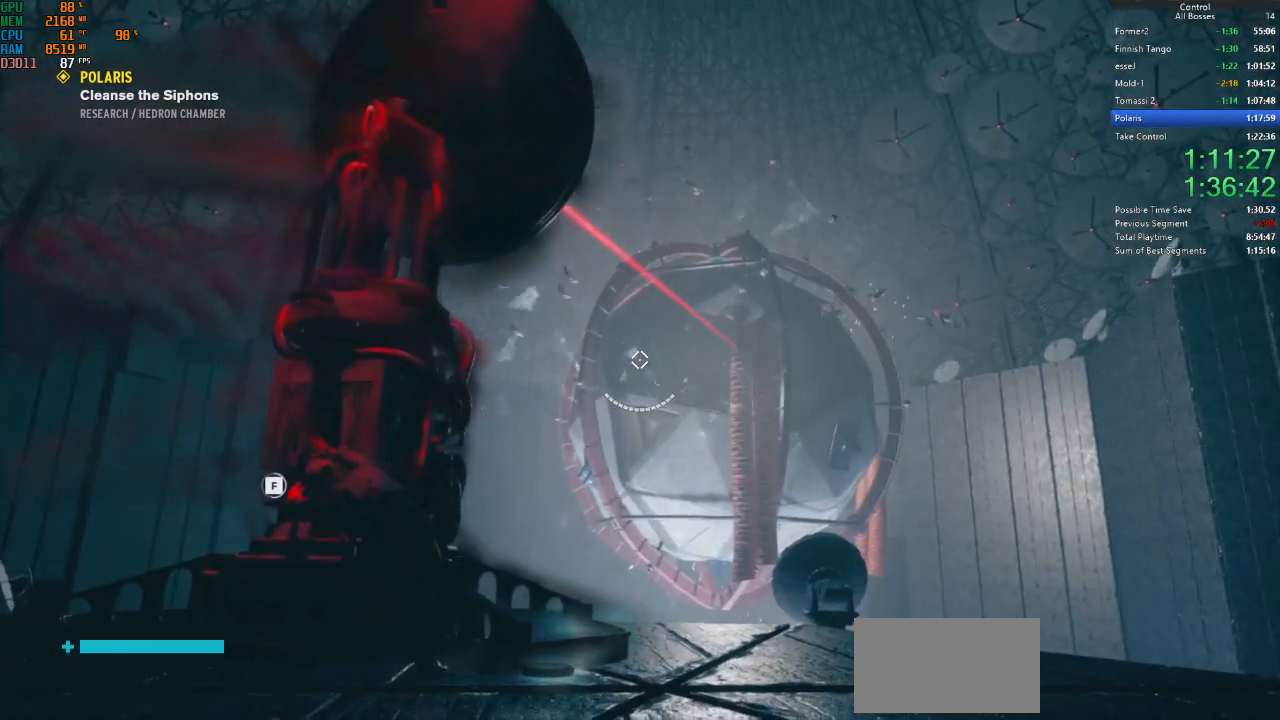
{"keys": ["f"], "mouse": [], "events": []}
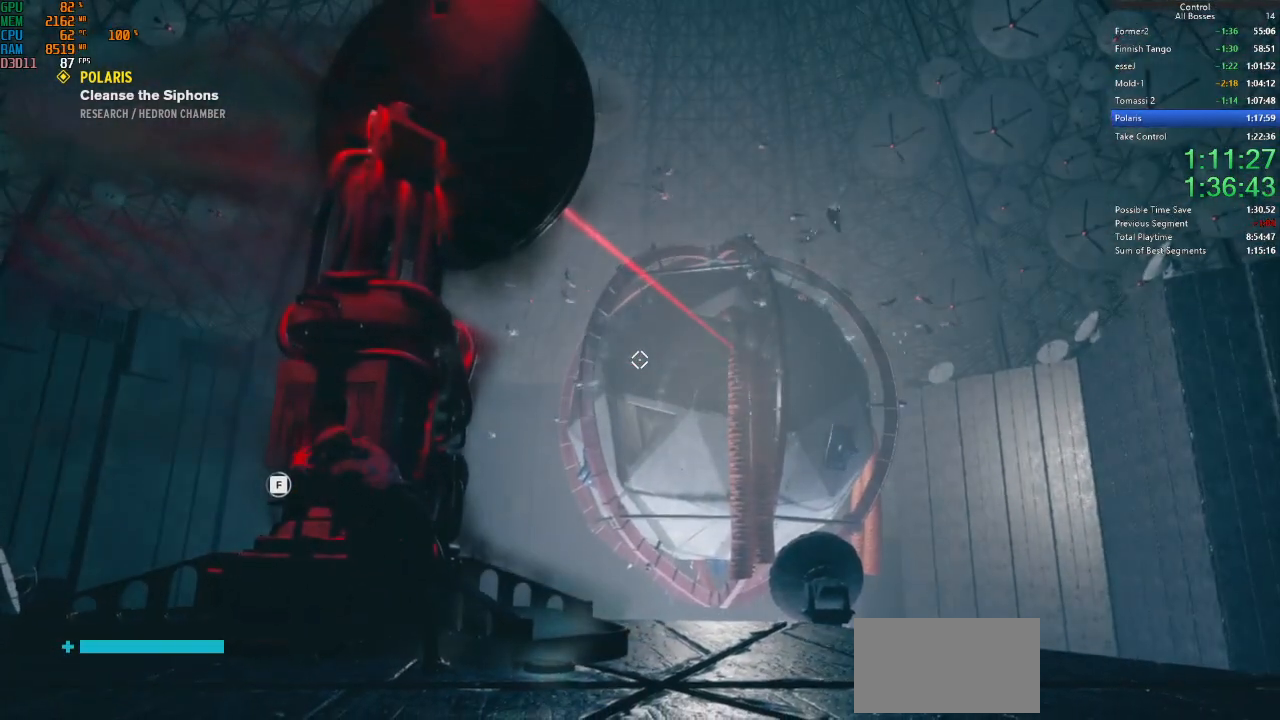
{"keys": ["f"], "mouse": [], "events": []}
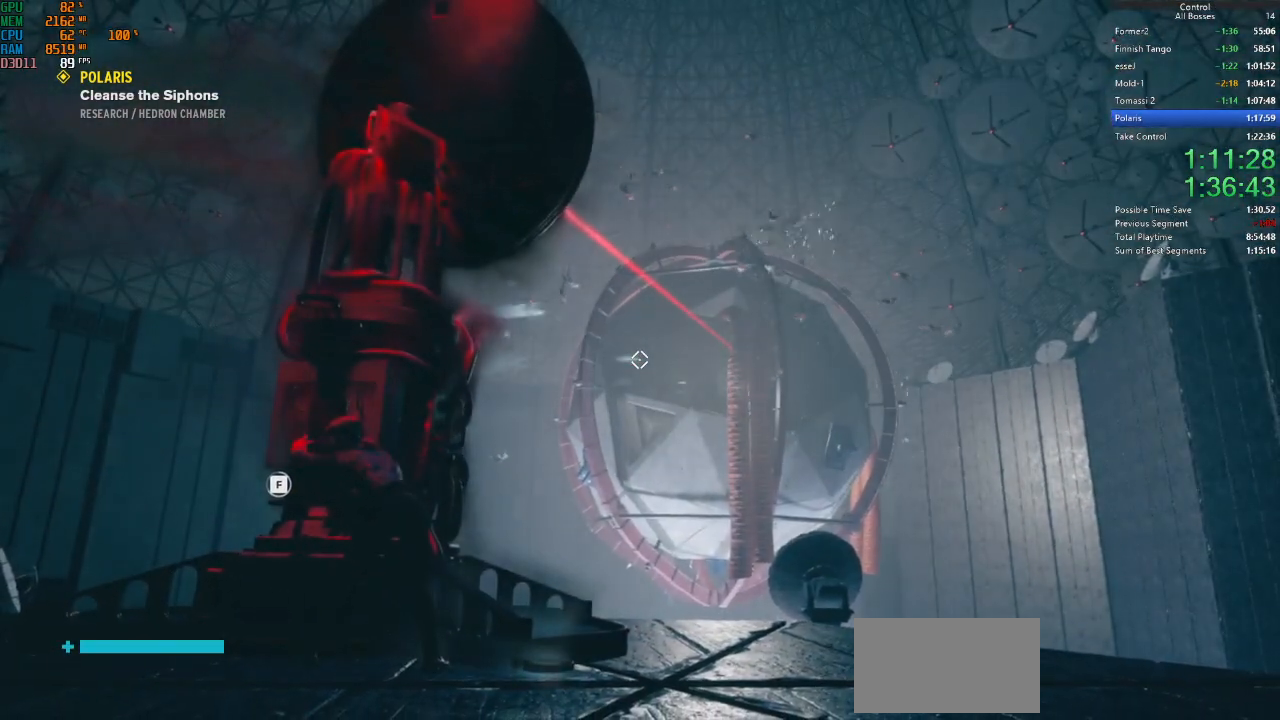
{"keys": ["f"], "mouse": [], "events": []}
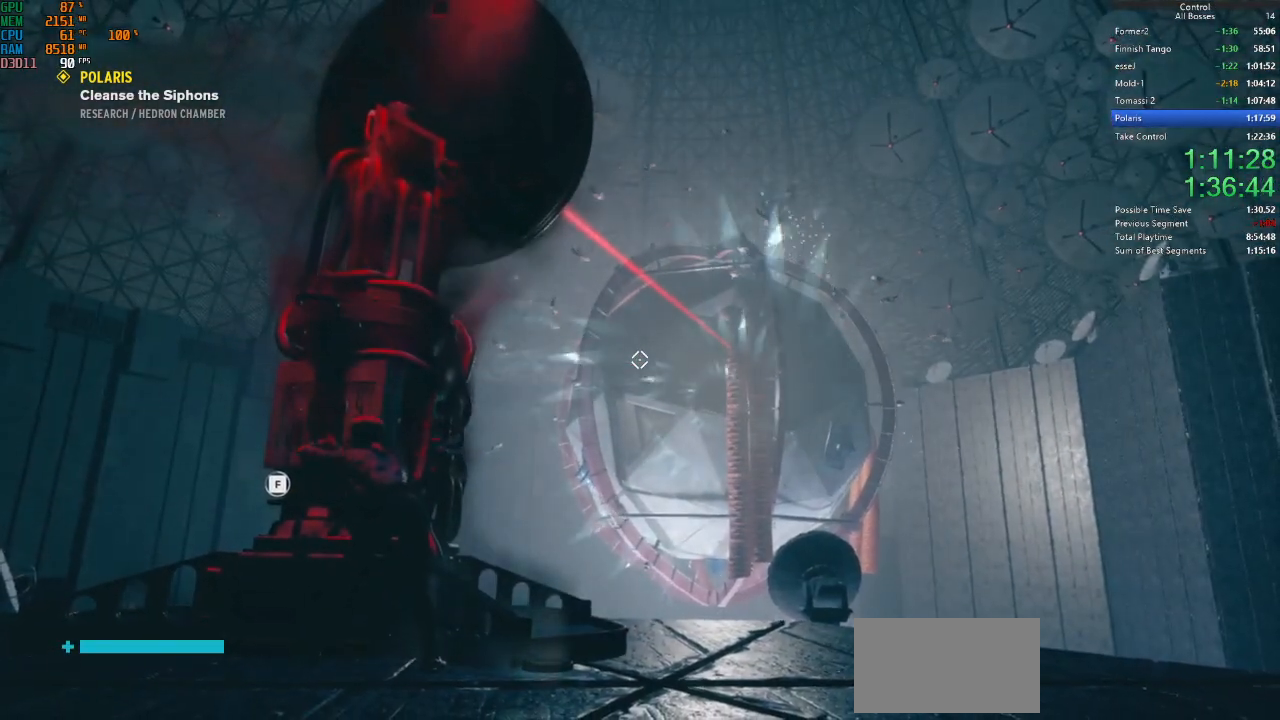
{"keys": ["f"], "mouse": [], "events": []}
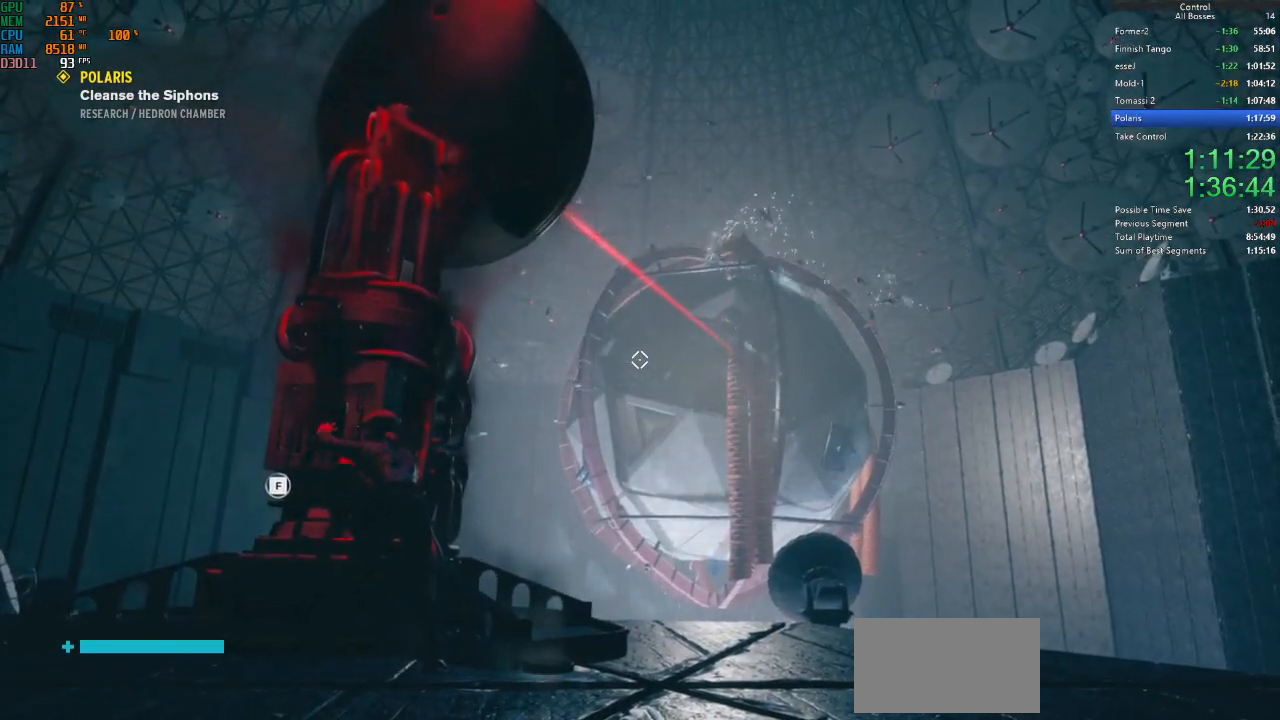
{"keys": ["f"], "mouse": [], "events": []}
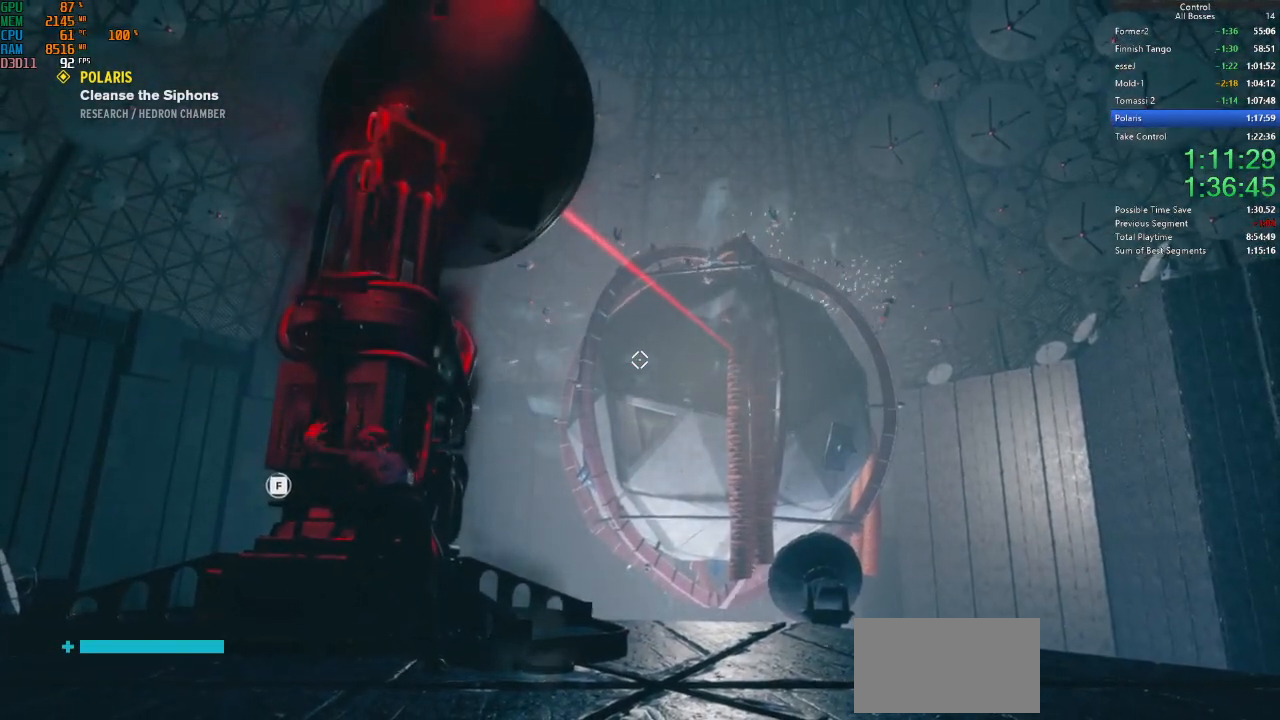
{"keys": ["f"], "mouse": [], "events": []}
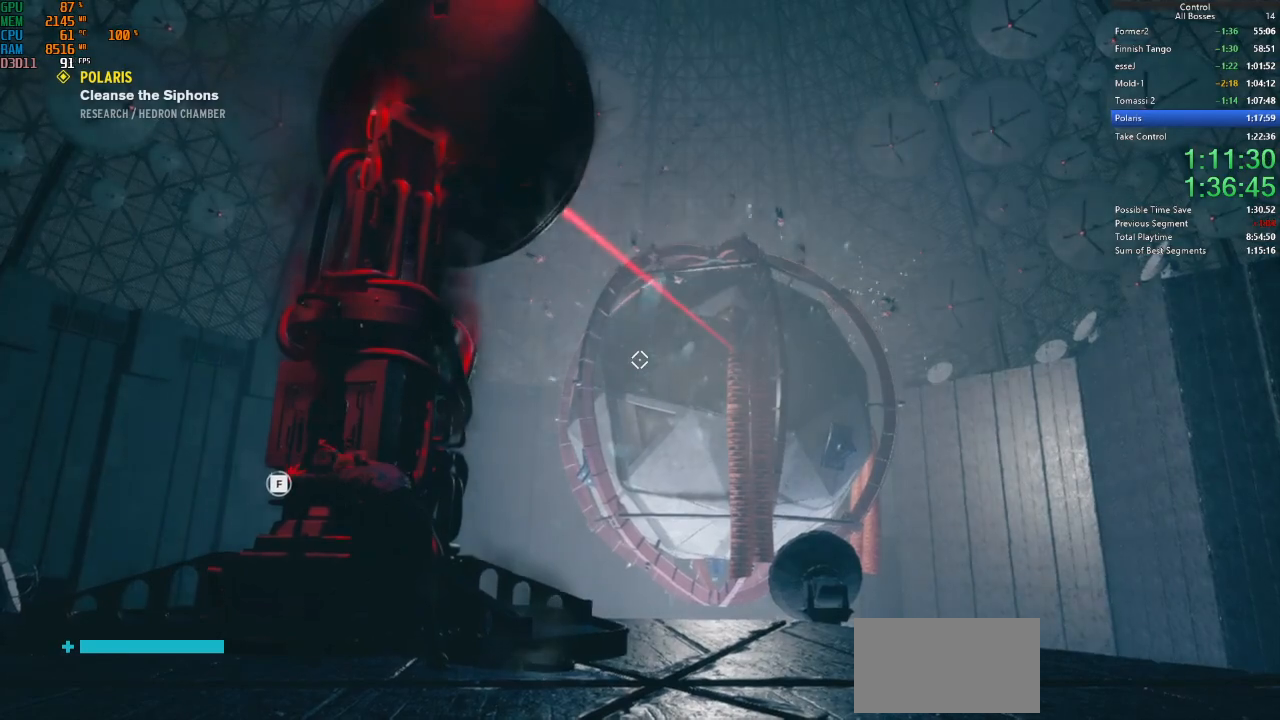
{"keys": ["f"], "mouse": [], "events": []}
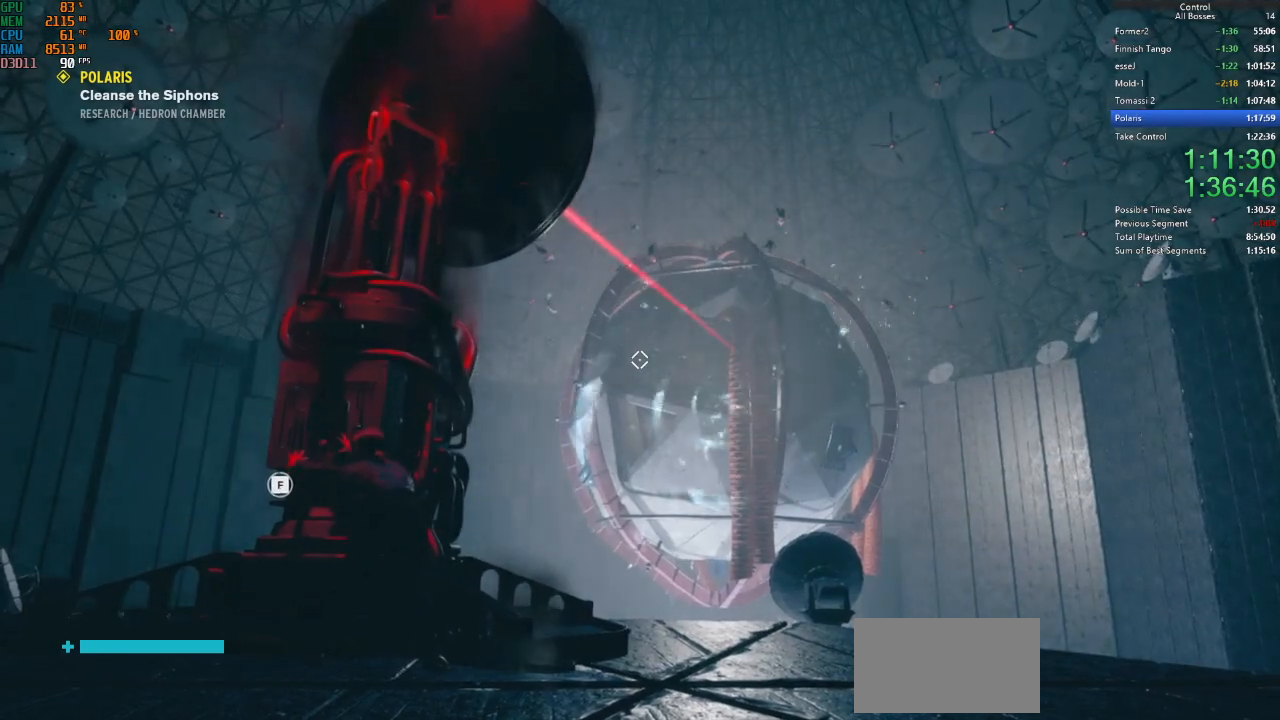
{"keys": ["f"], "mouse": [], "events": []}
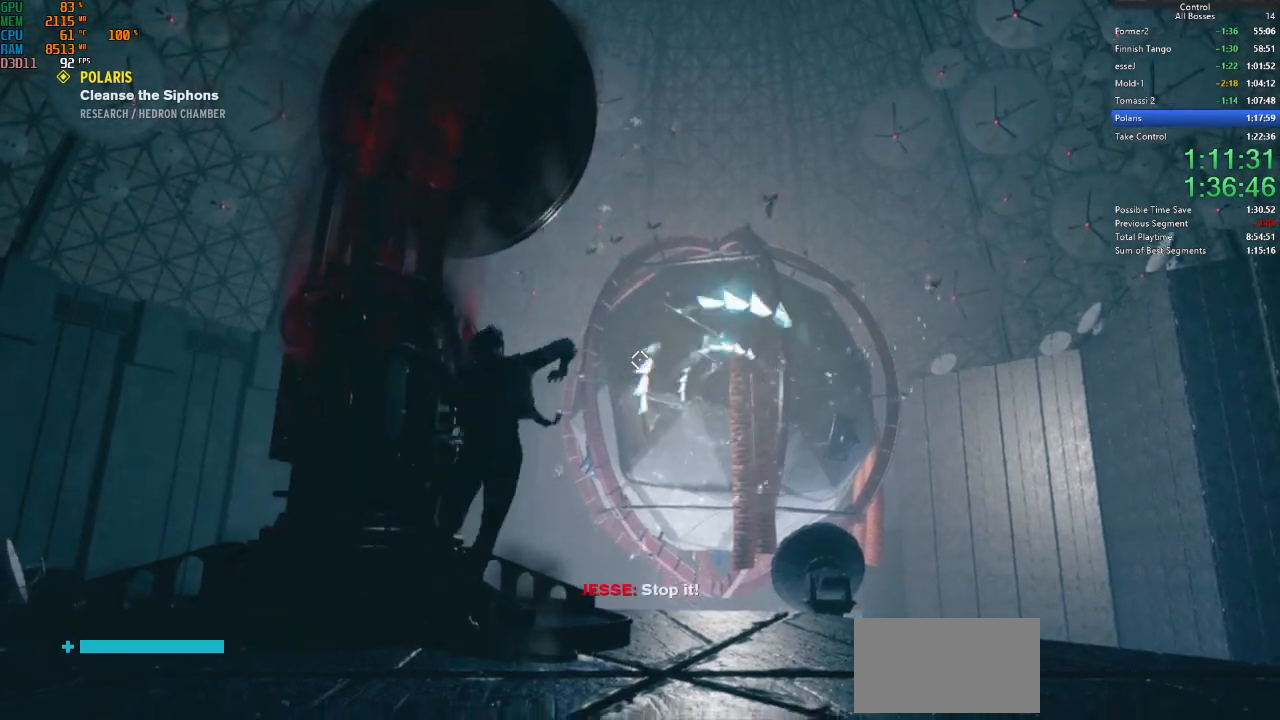
{"keys": [], "mouse": [], "events": [[467, "f", "up"]]}
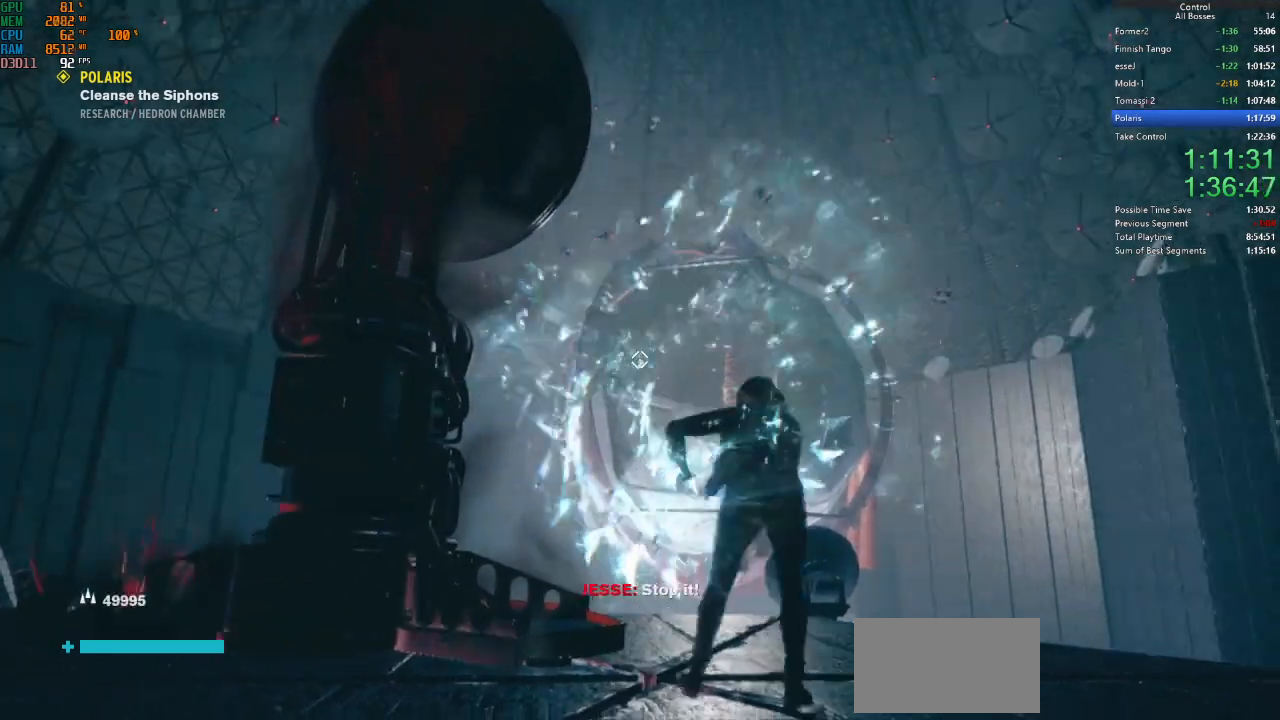
{"keys": [], "mouse": [], "events": []}
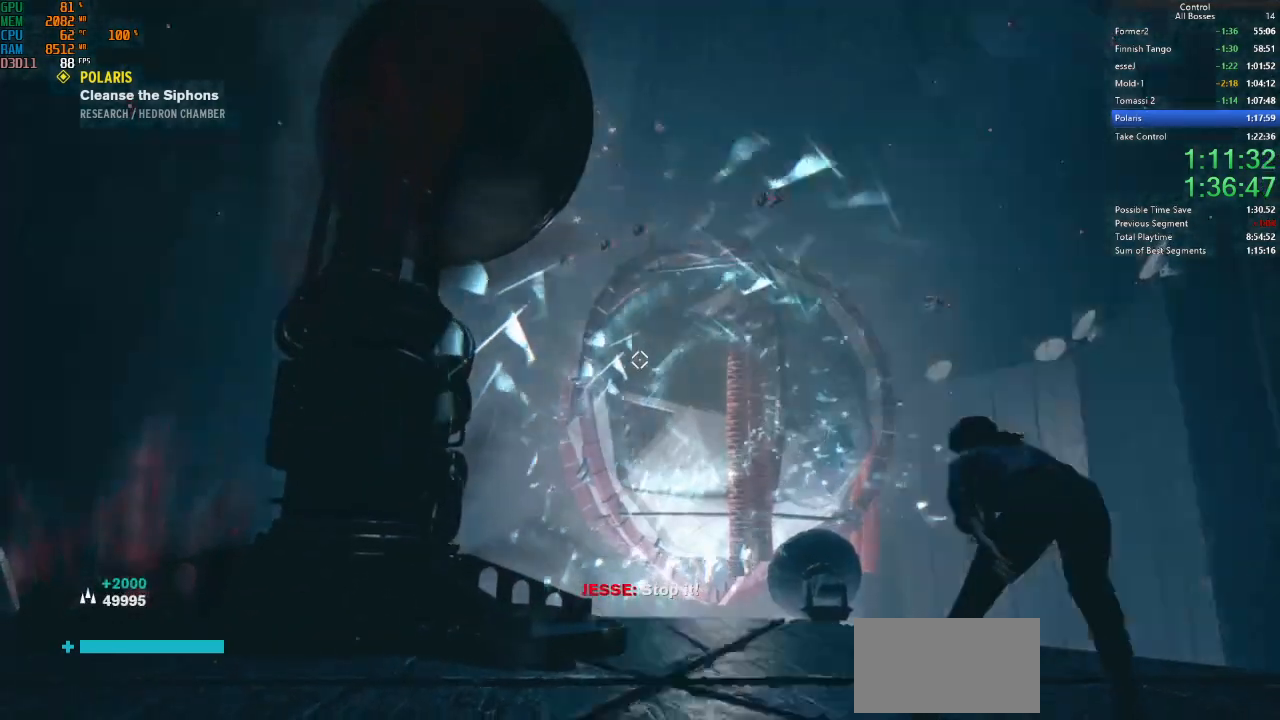
{"keys": [], "mouse": [], "events": []}
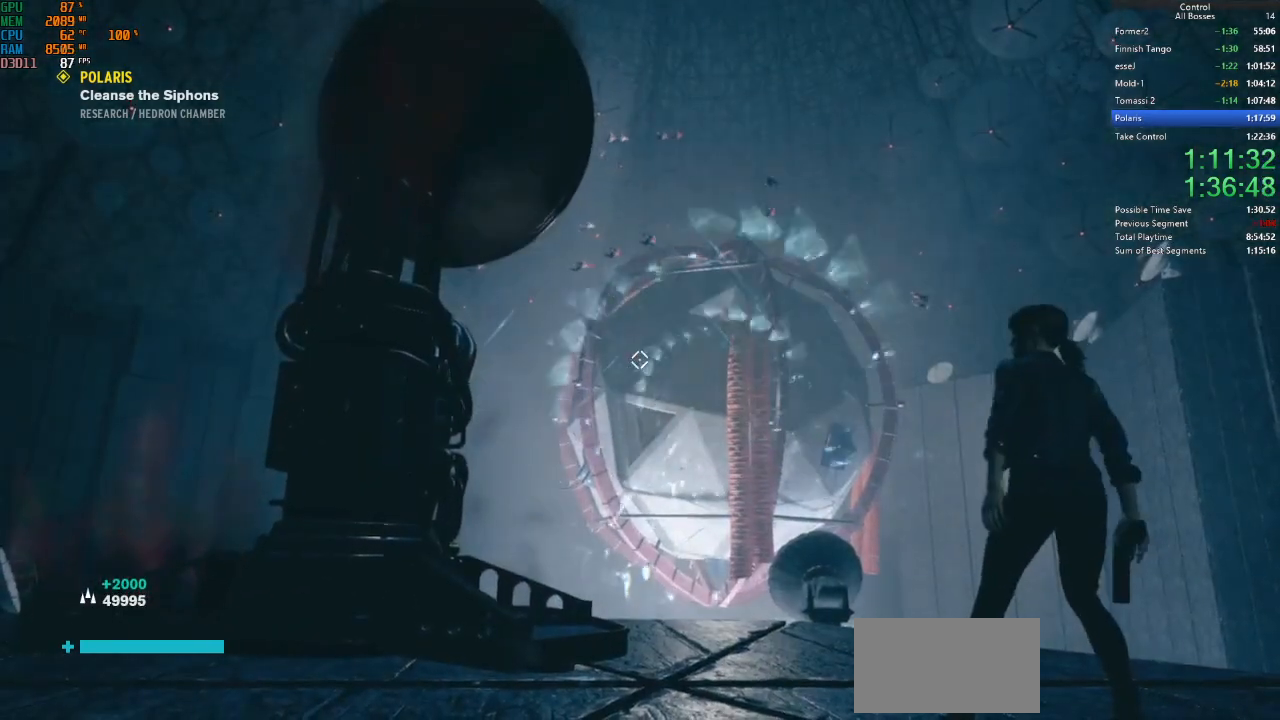
{"keys": ["space"], "mouse": [], "events": [[500, "space", "down"]]}
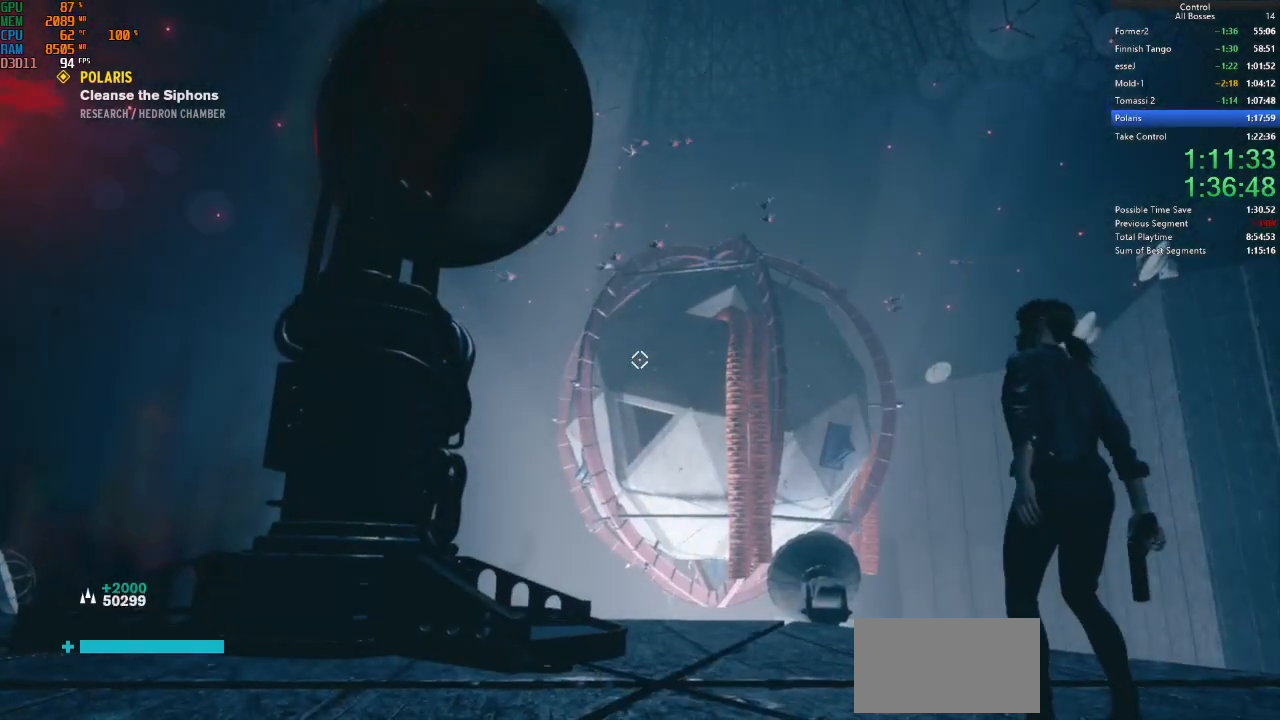
{"keys": ["d", "s", "space"], "mouse": [], "events": [[67, "d", "down"], [334, "s", "down"]]}
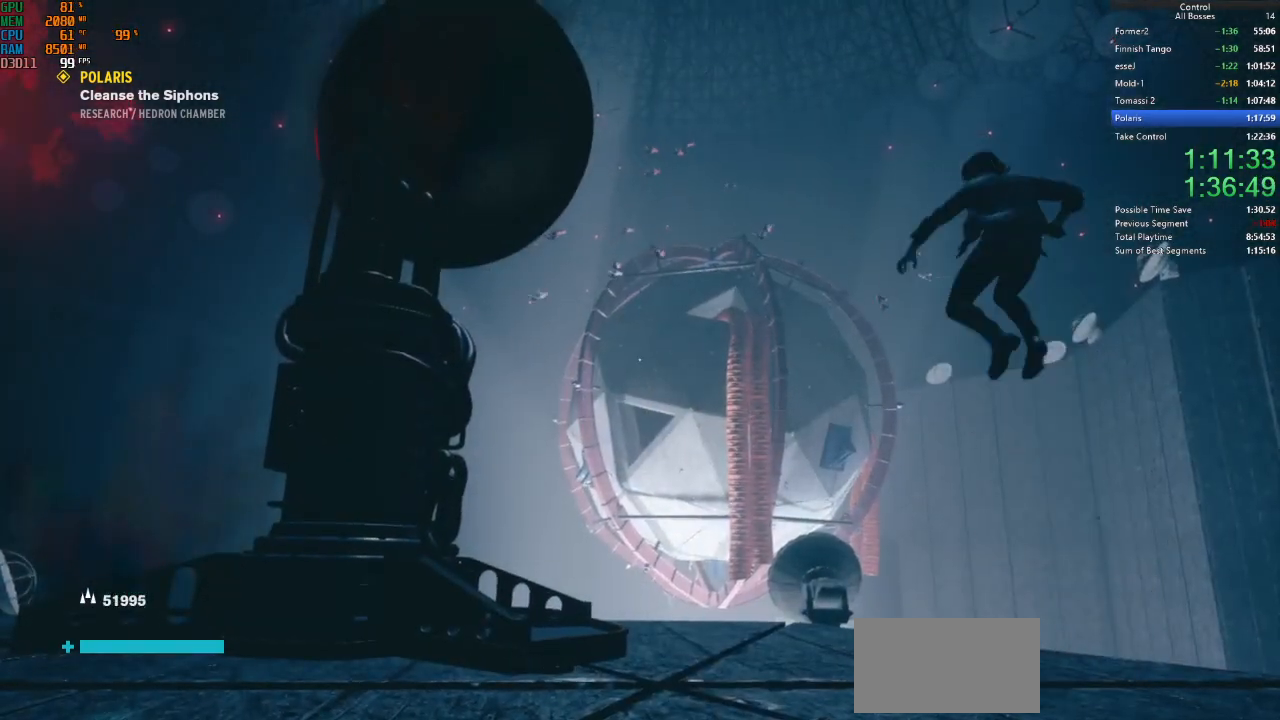
{"keys": ["s", "space"], "mouse": [], "events": [[34, "d", "up"]]}
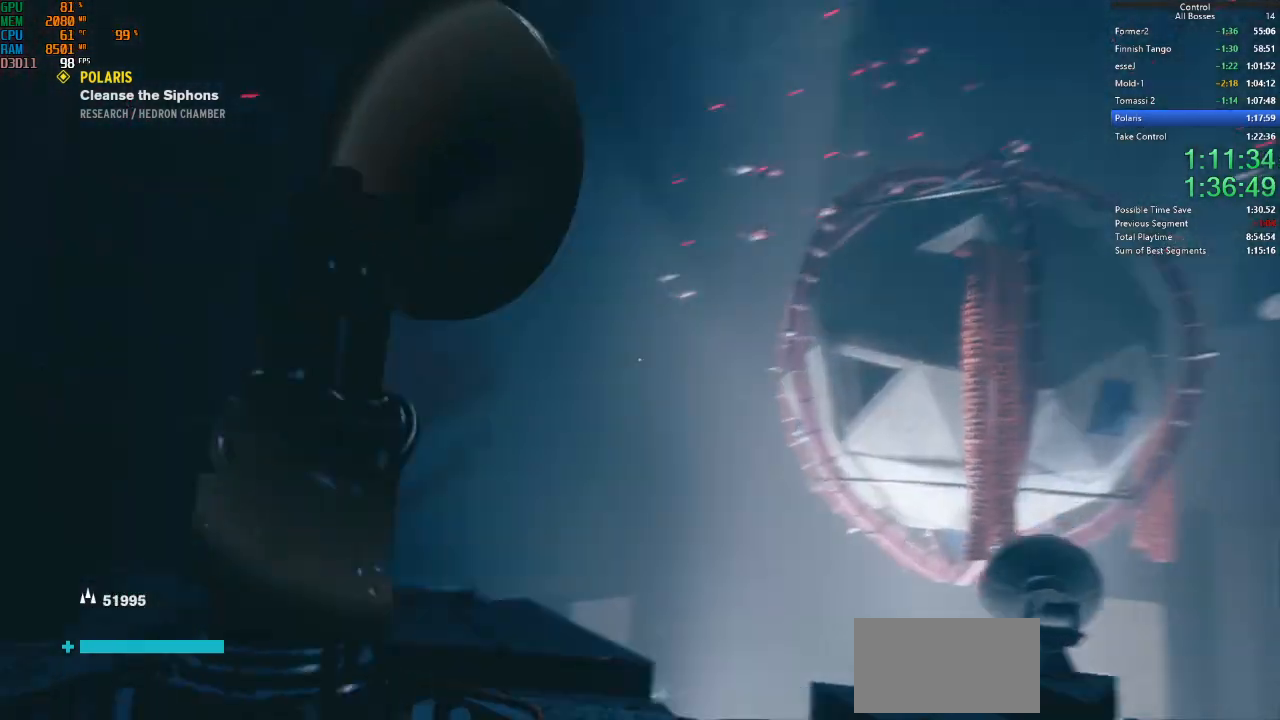
{"keys": ["s"], "mouse": [], "events": [[500, "space", "up"]]}
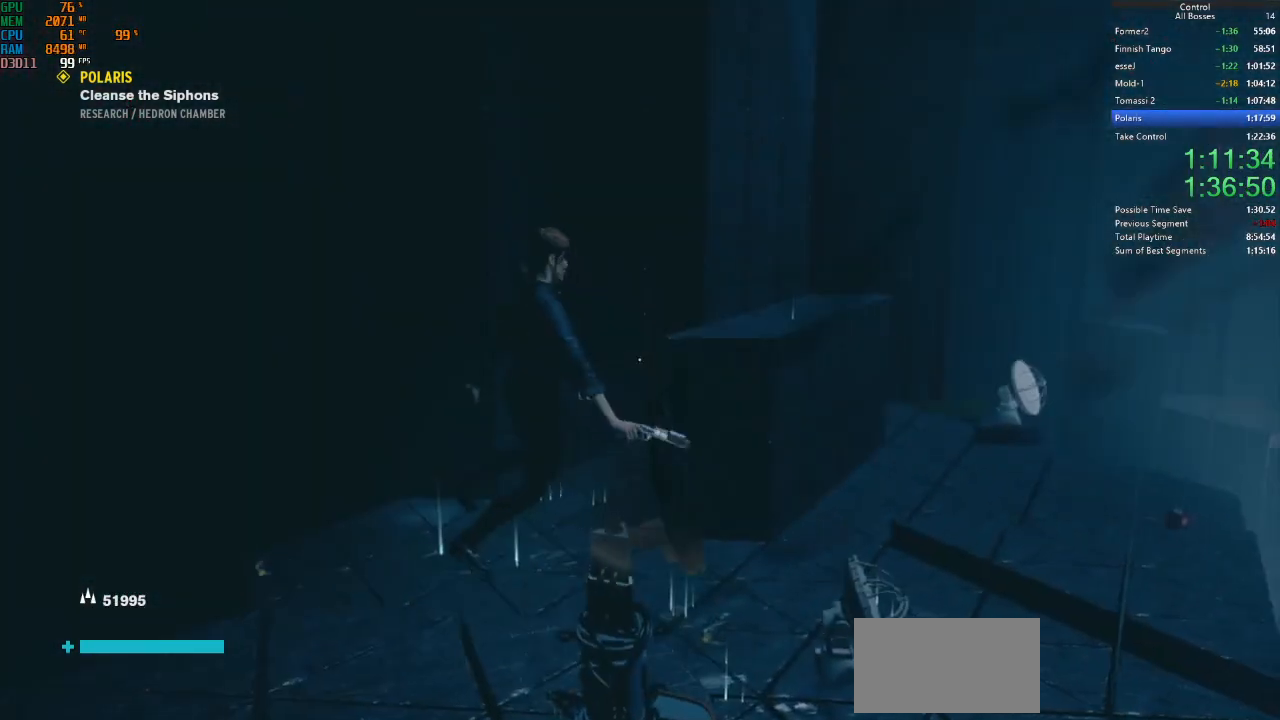
{"keys": ["w"], "mouse": [], "events": [[234, "d", "down"], [234, "s", "up"], [367, "w", "down"], [400, "d", "up"]]}